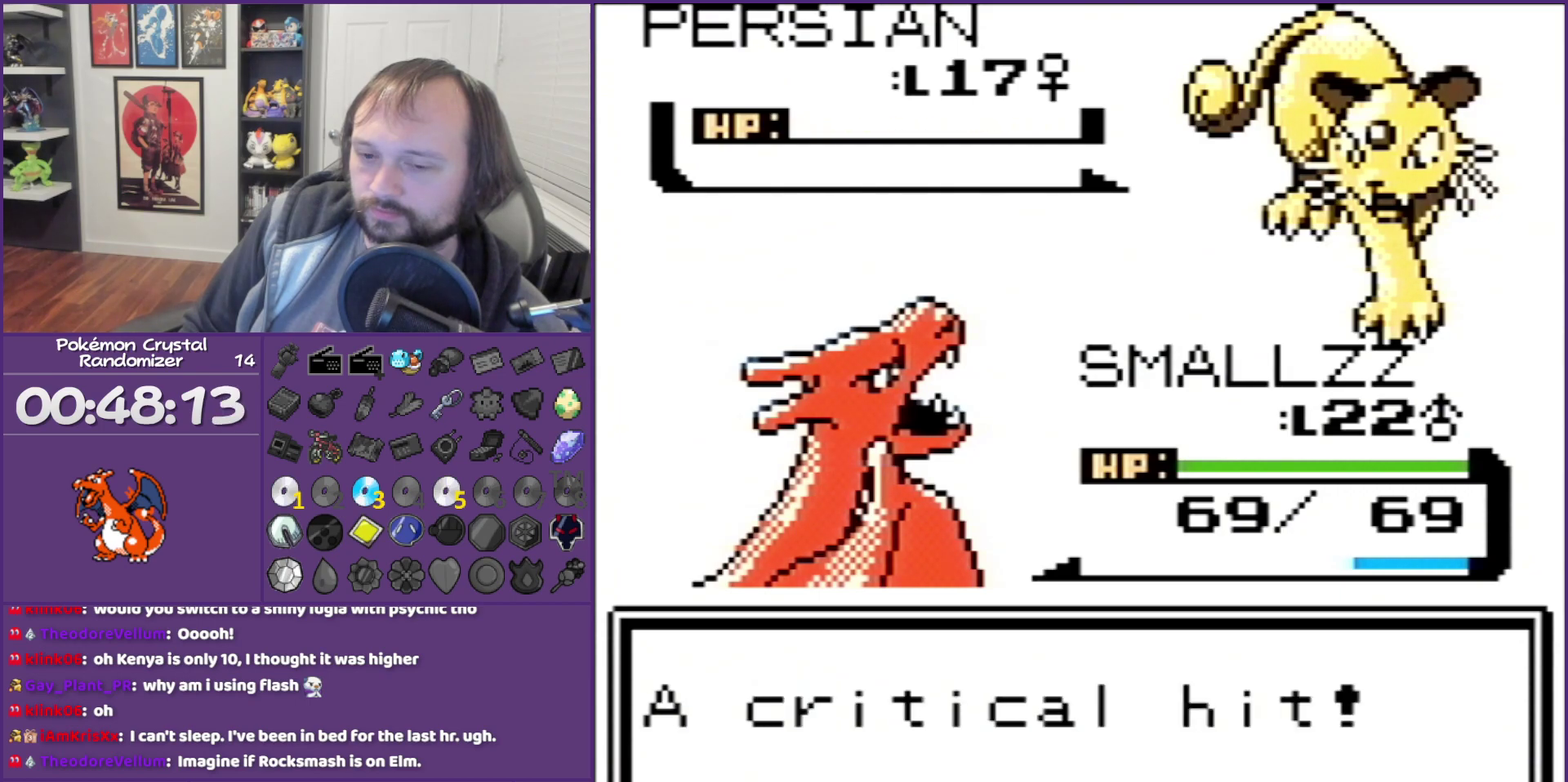
Gameplay with a controller (Nintendo layout); each line is a JSON object with the inputs held at the frame after it. "events" lists button and stick changes between this image and that frame as [ms after this image, input, new state], when the widget could be followed in between. Not read: L3 R3.
{"buttons": ["B"], "events": []}
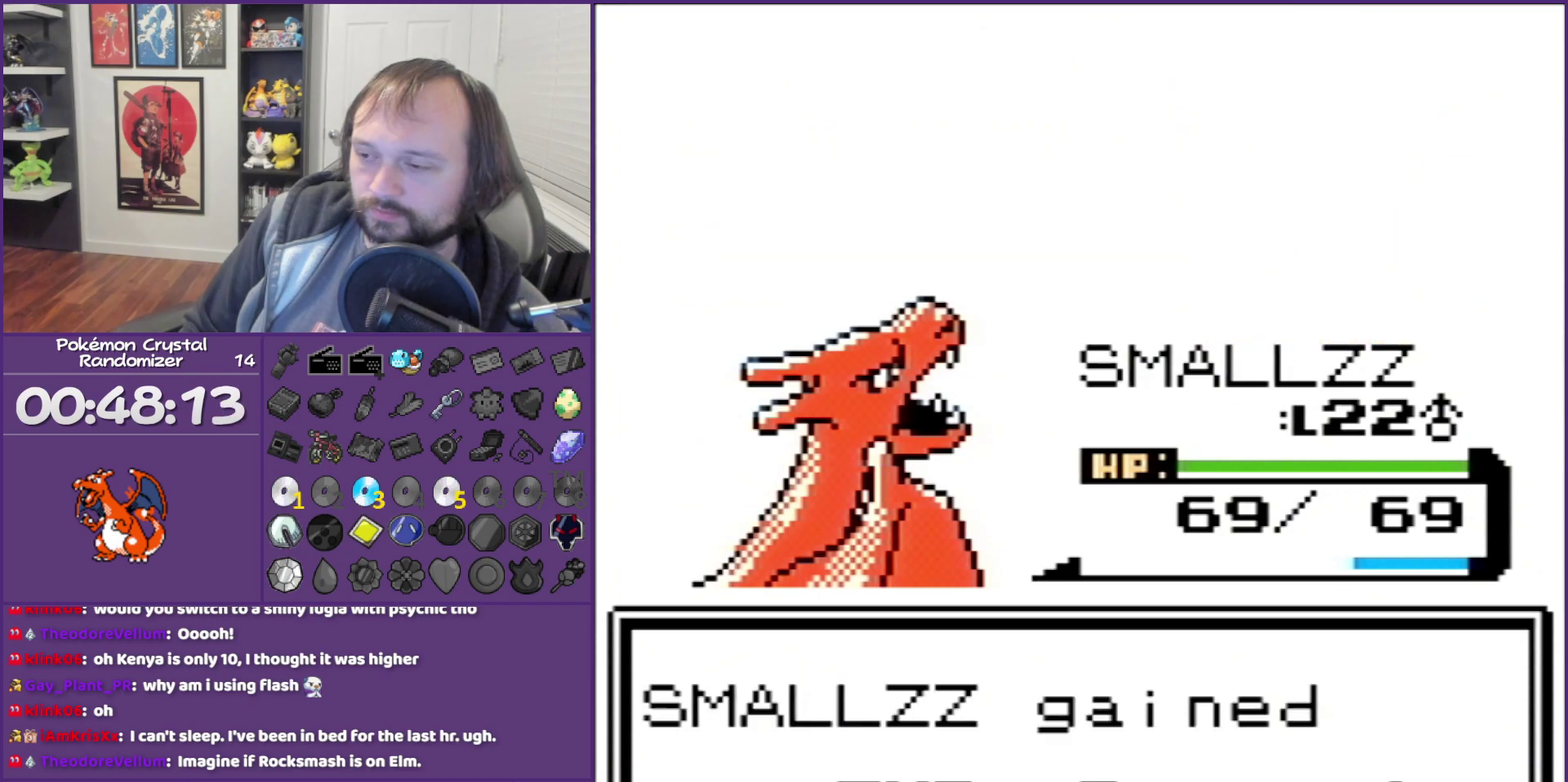
{"buttons": ["B"], "events": []}
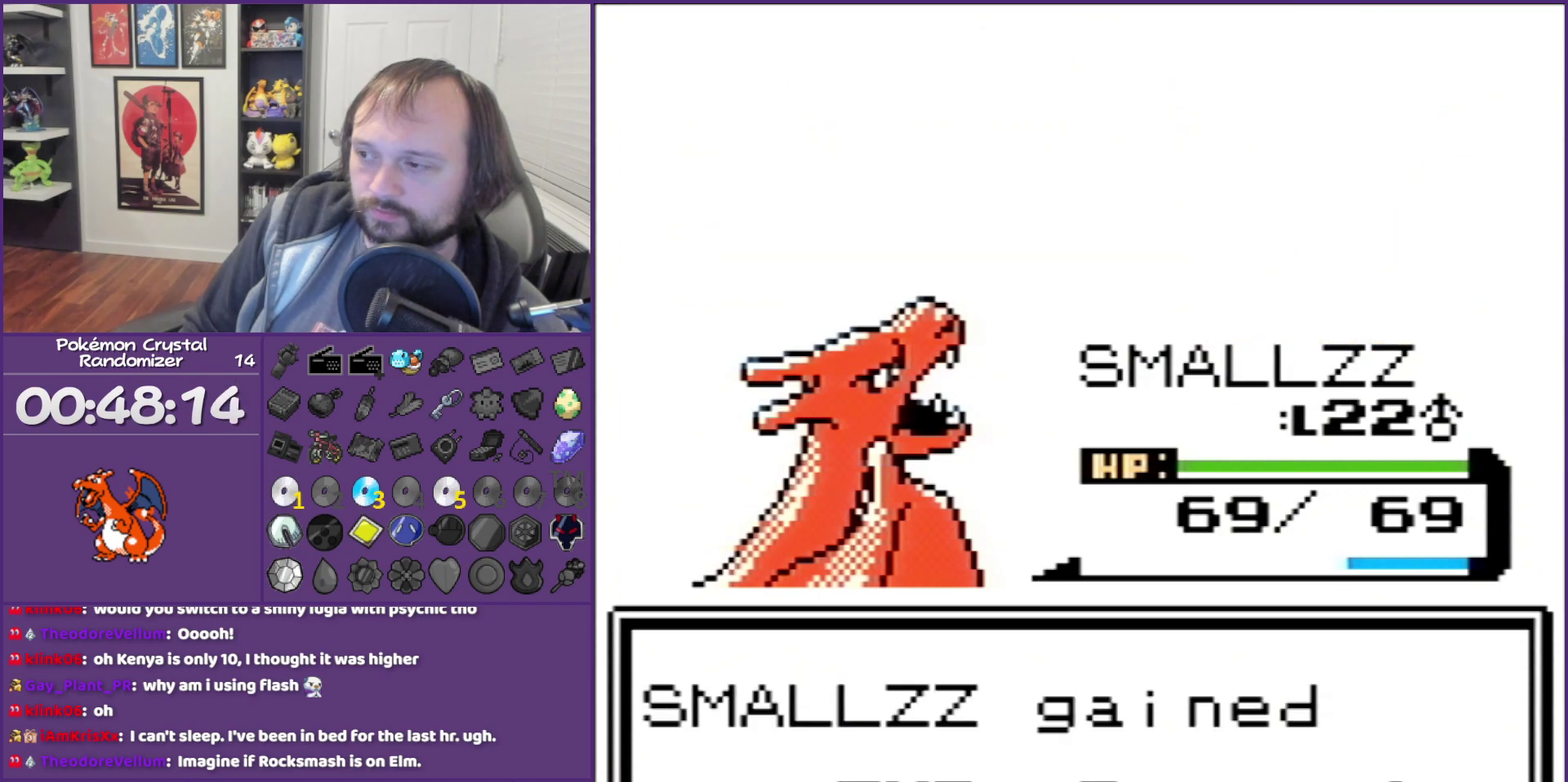
{"buttons": ["B"], "events": []}
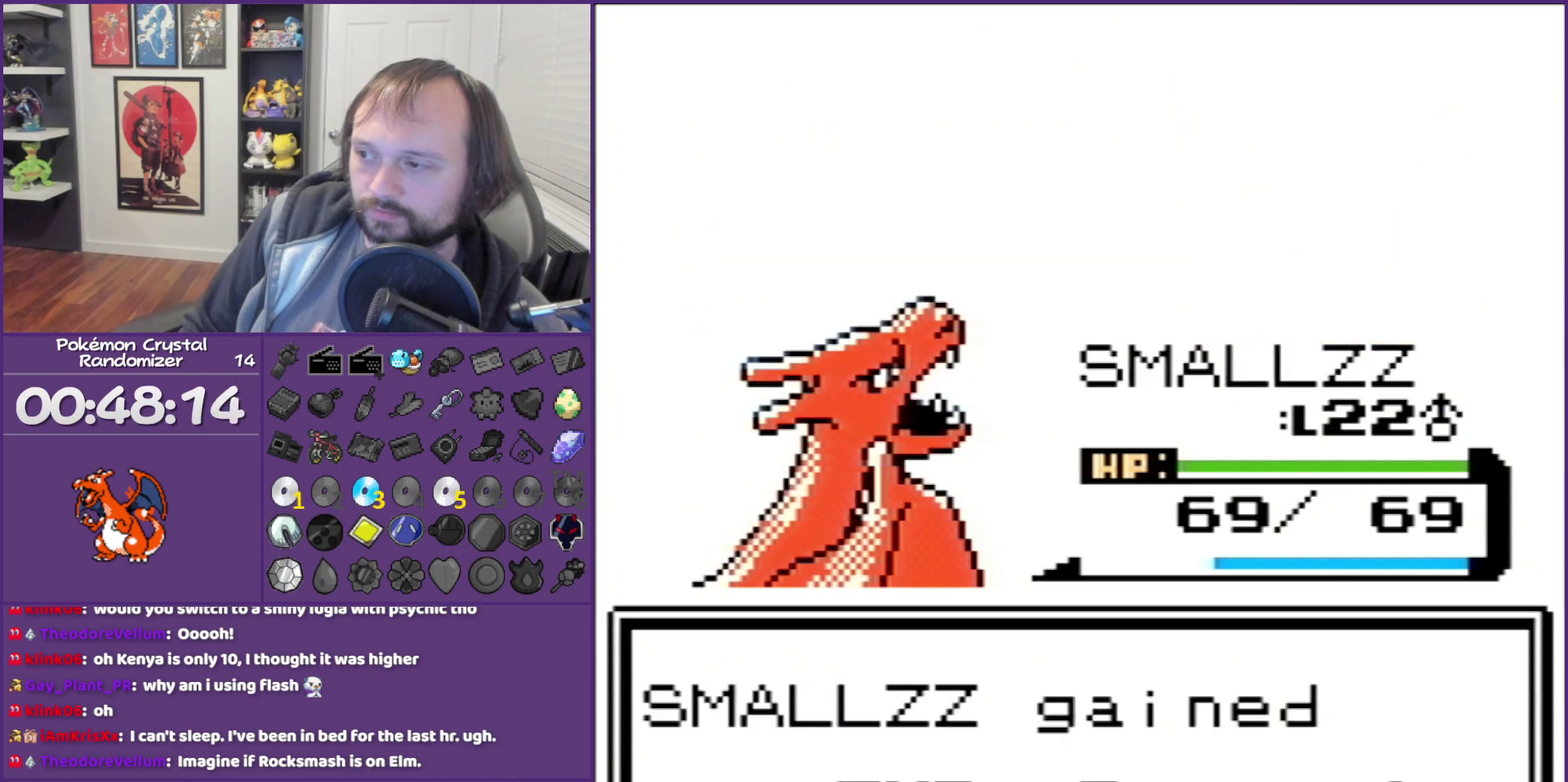
{"buttons": ["B"], "events": []}
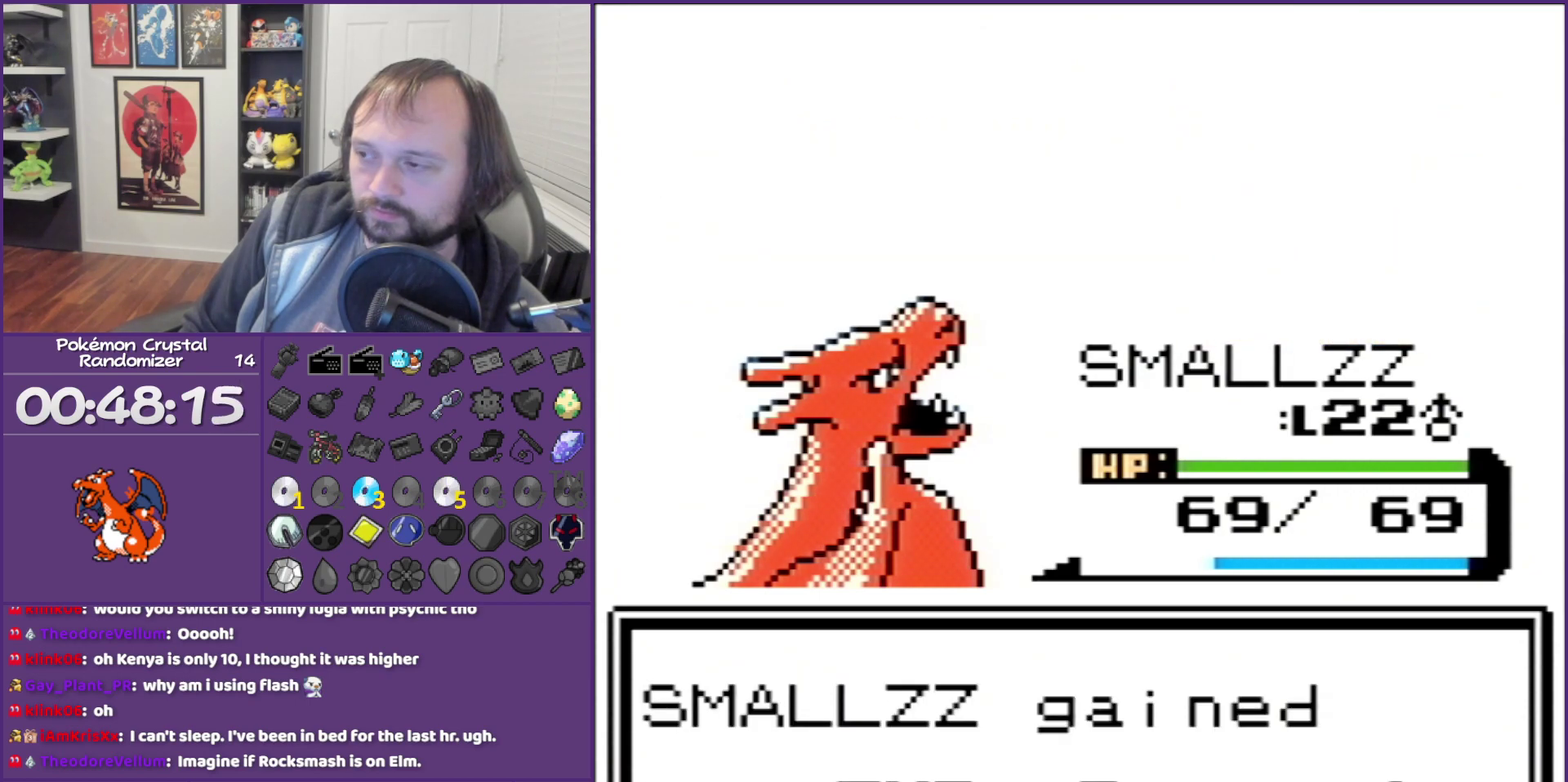
{"buttons": ["B"], "events": []}
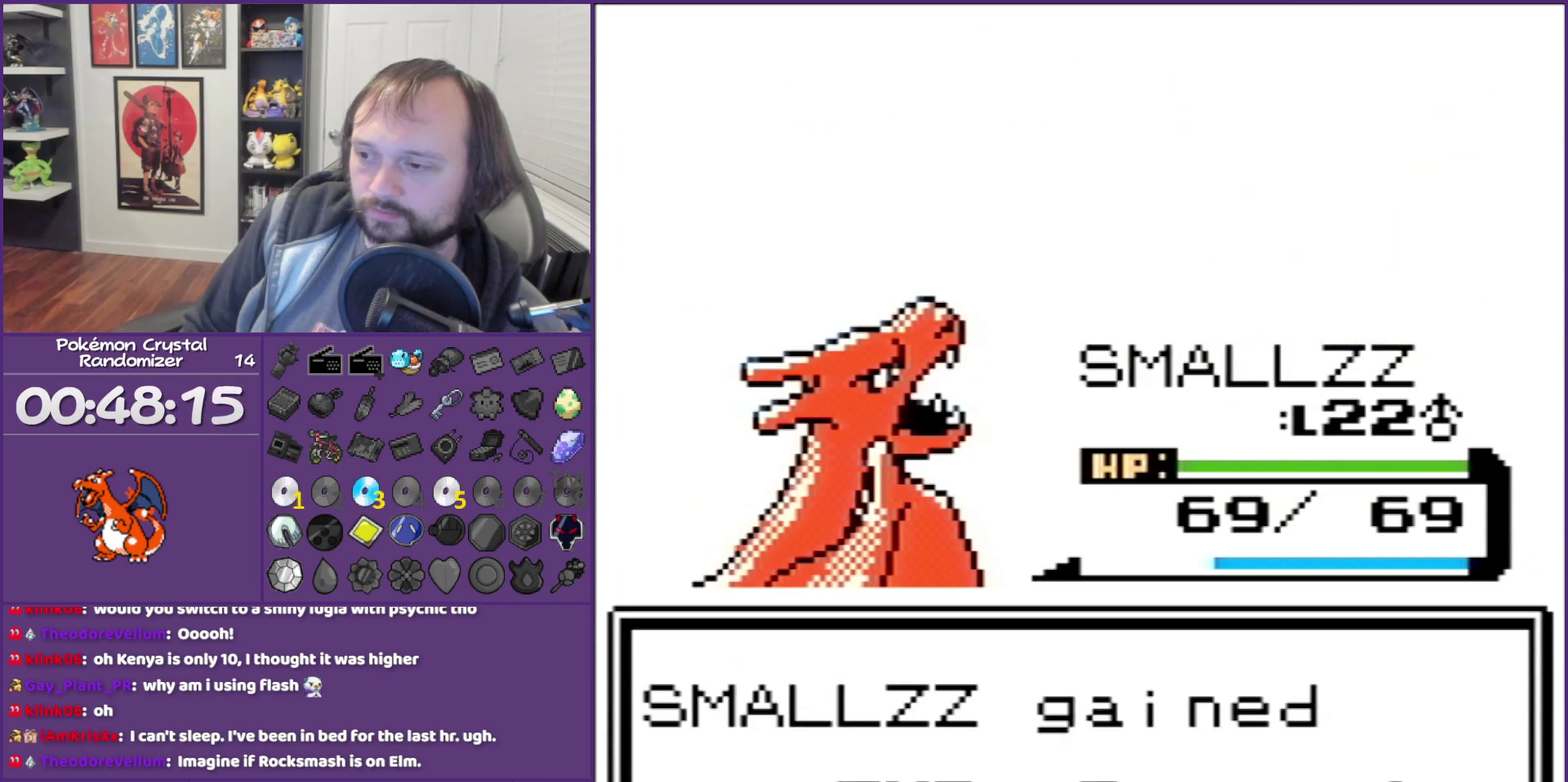
{"buttons": ["B"], "events": []}
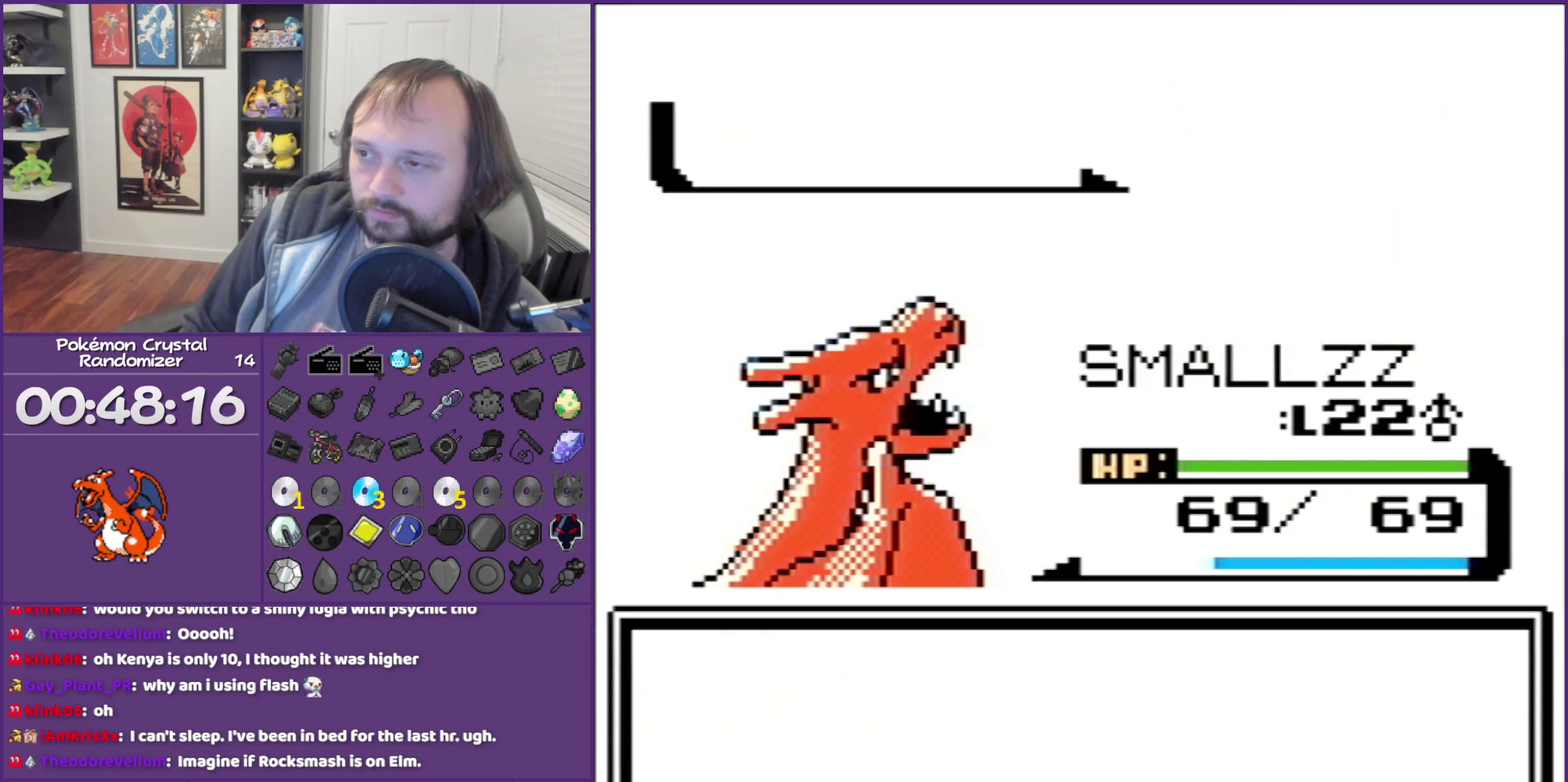
{"buttons": ["B"], "events": []}
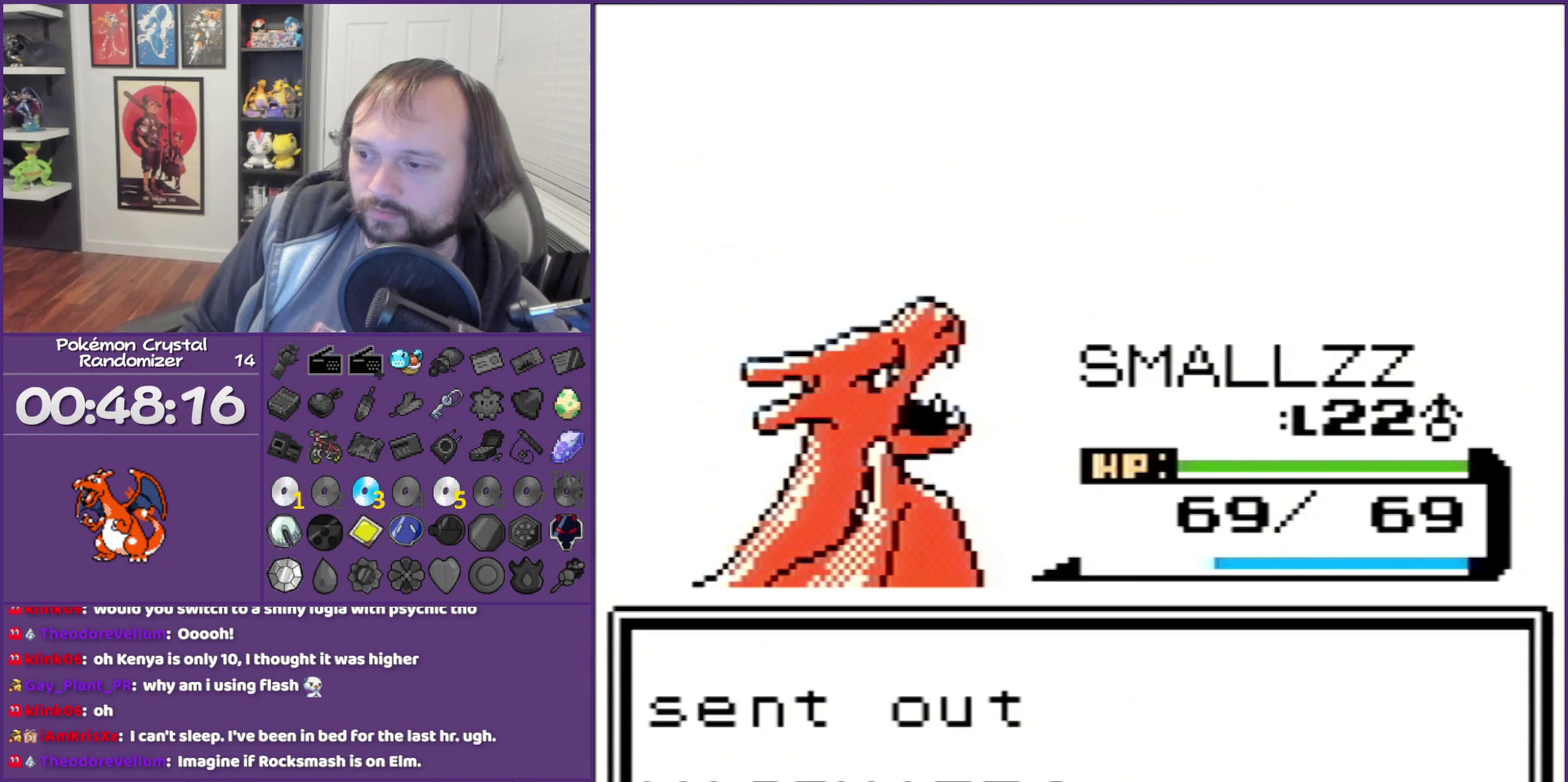
{"buttons": ["B"], "events": []}
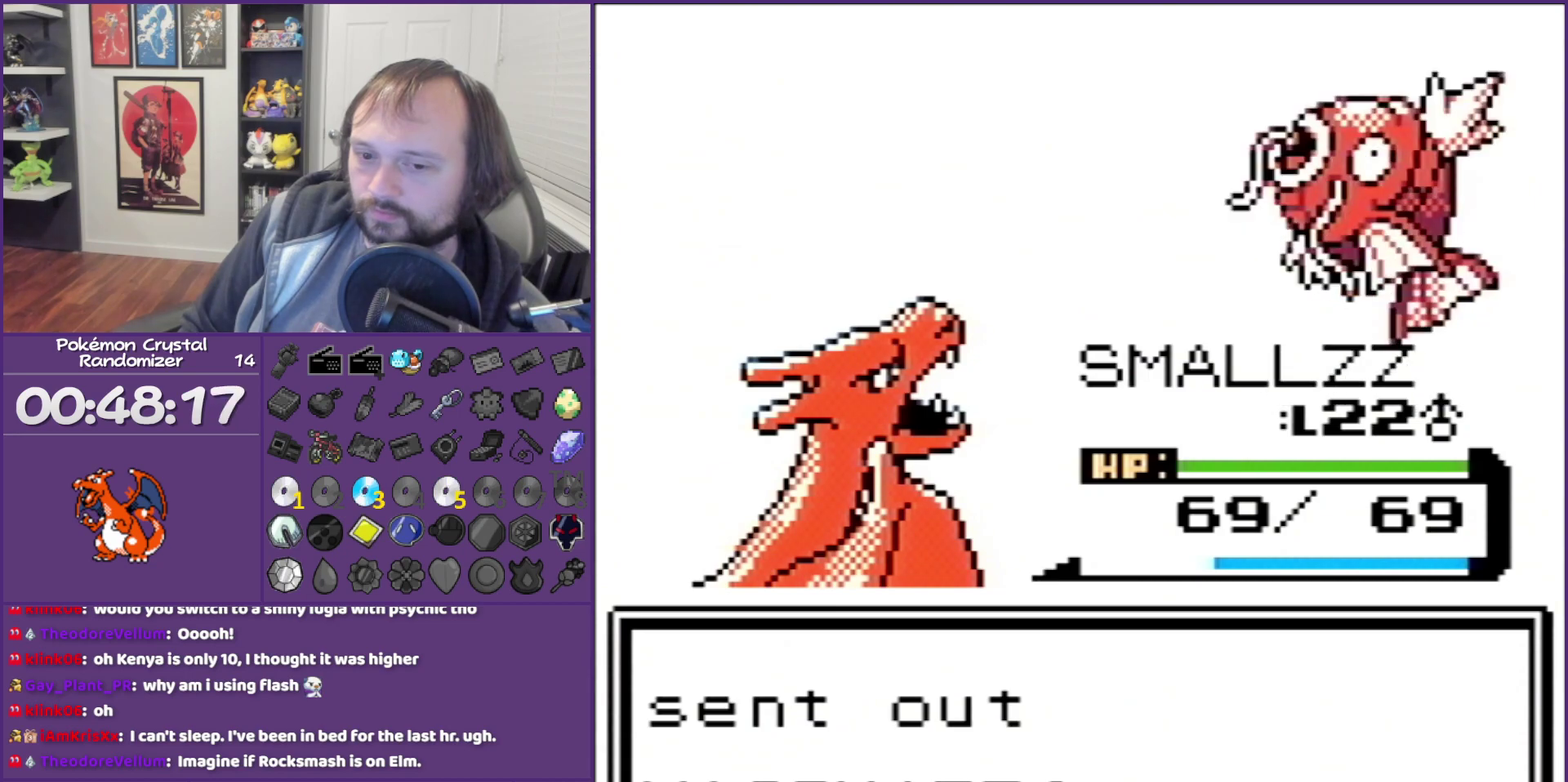
{"buttons": [], "events": [[33, "B", "up"], [133, "A", "down"], [267, "A", "up"], [350, "A", "down"], [450, "A", "up"]]}
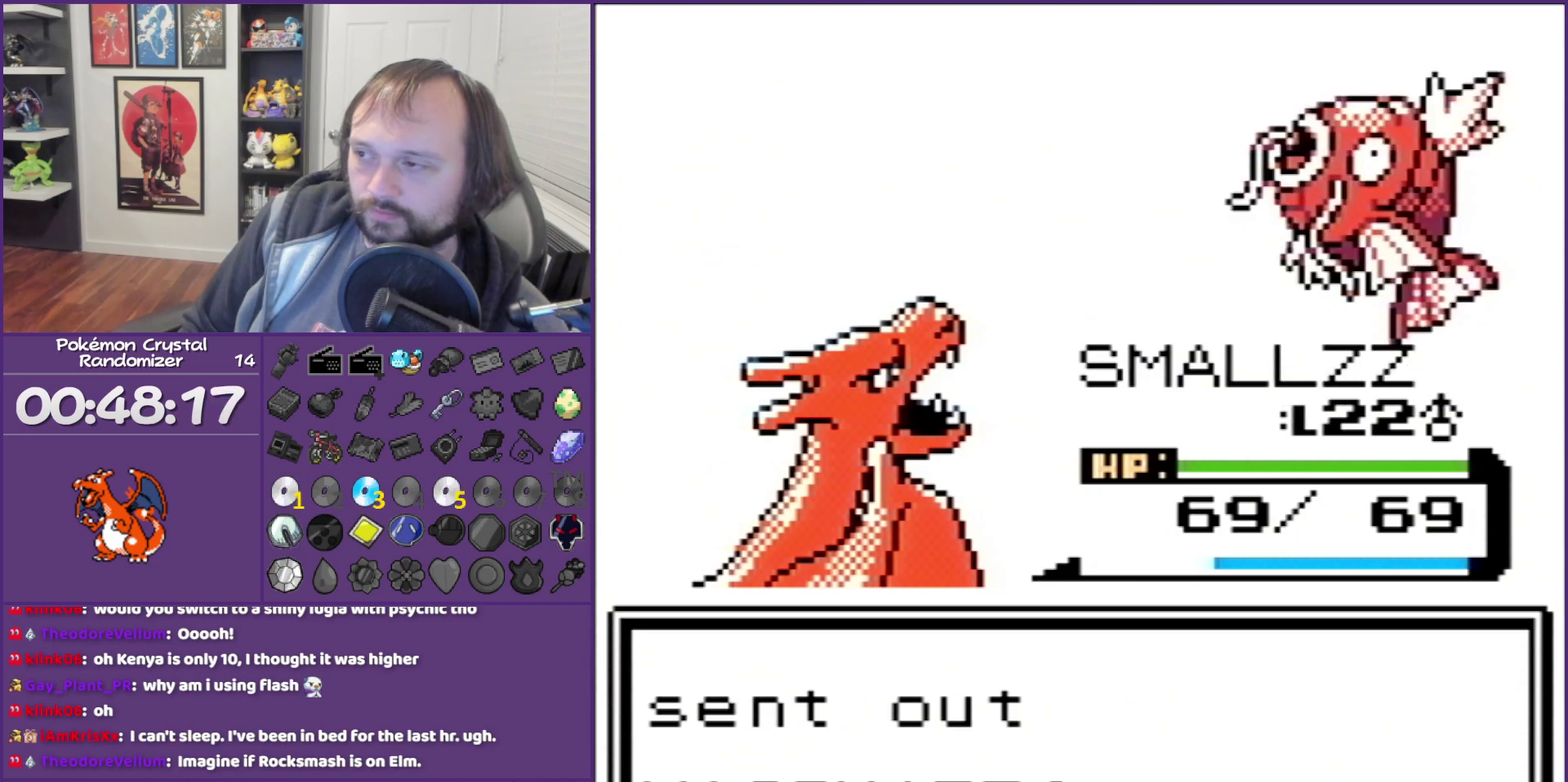
{"buttons": [], "events": [[17, "A", "down"], [133, "A", "up"], [233, "A", "down"], [317, "A", "up"]]}
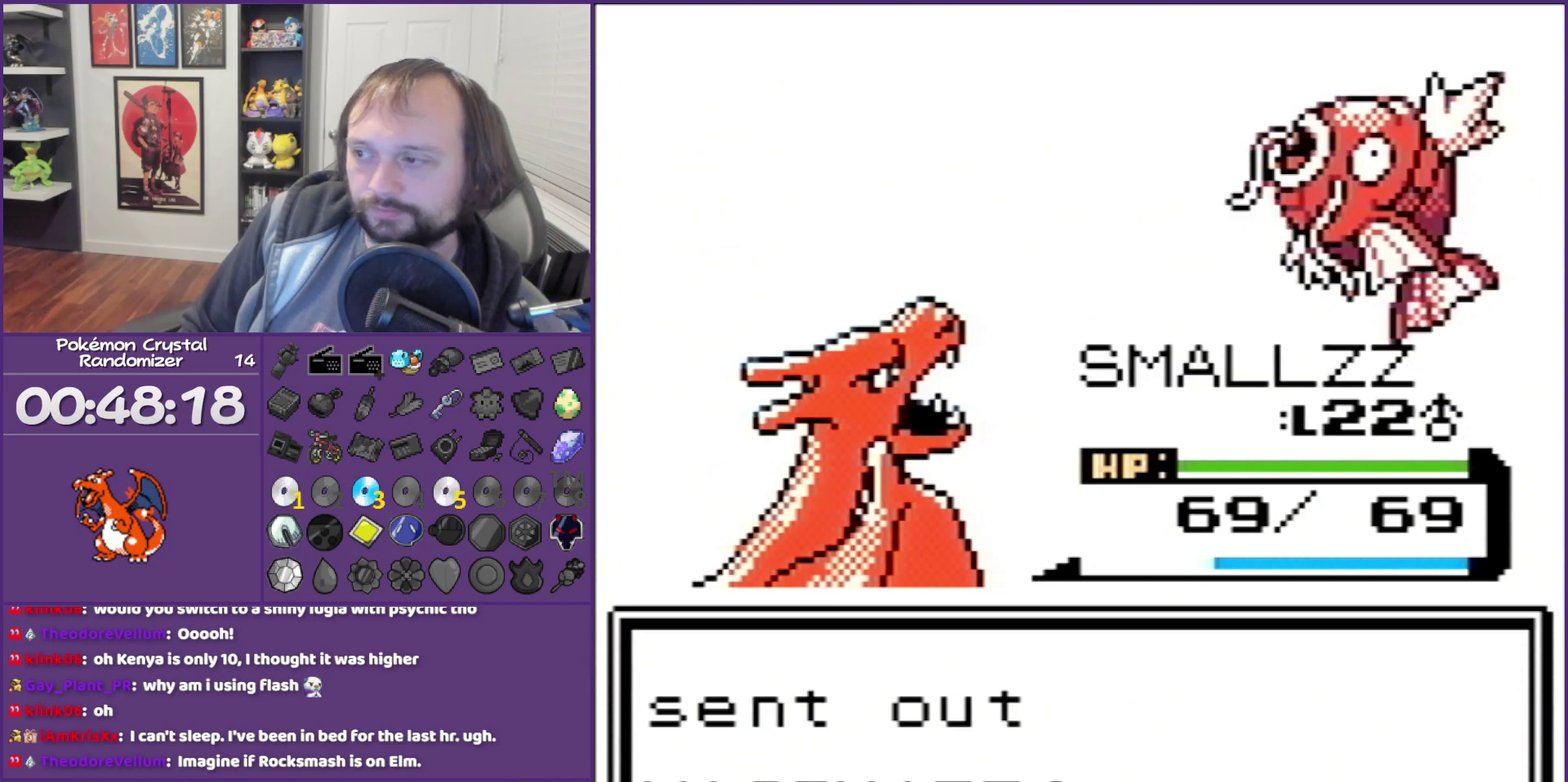
{"buttons": [], "events": [[67, "A", "down"], [167, "A", "up"], [233, "A", "down"], [283, "A", "up"]]}
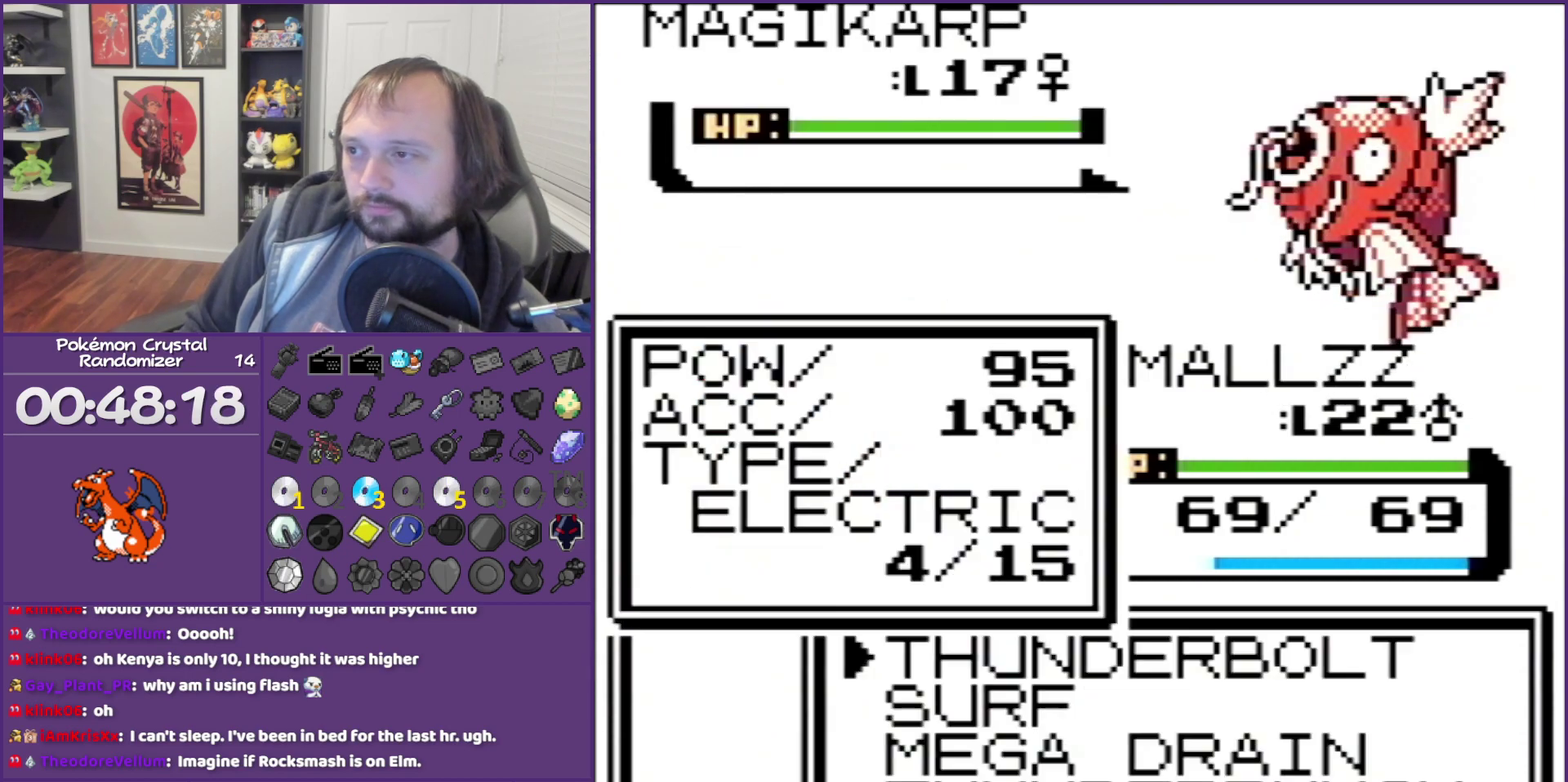
{"buttons": ["A"], "events": [[167, "A", "down"], [250, "A", "up"], [383, "A", "down"]]}
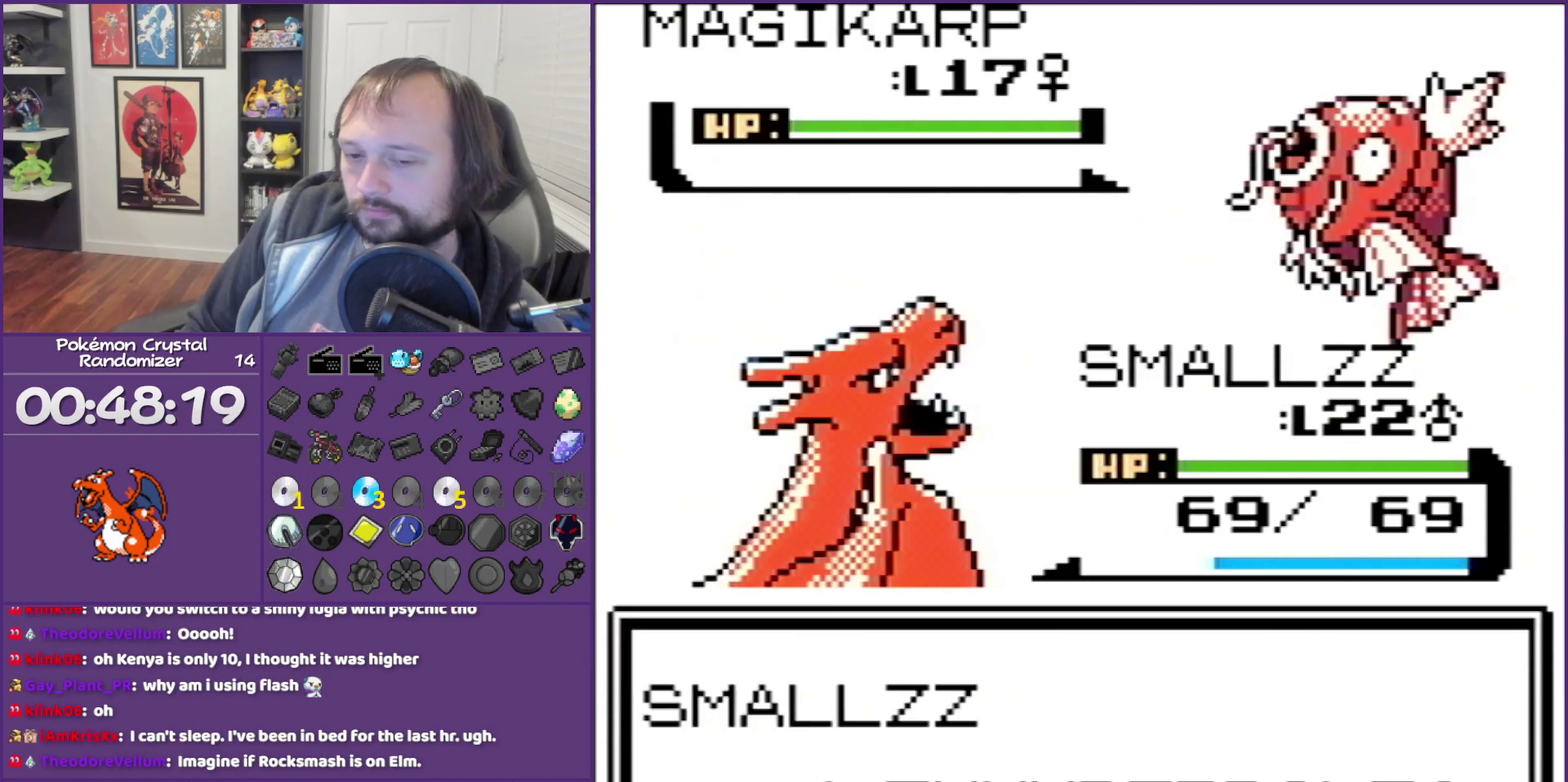
{"buttons": ["B"], "events": [[67, "A", "up"], [167, "B", "down"]]}
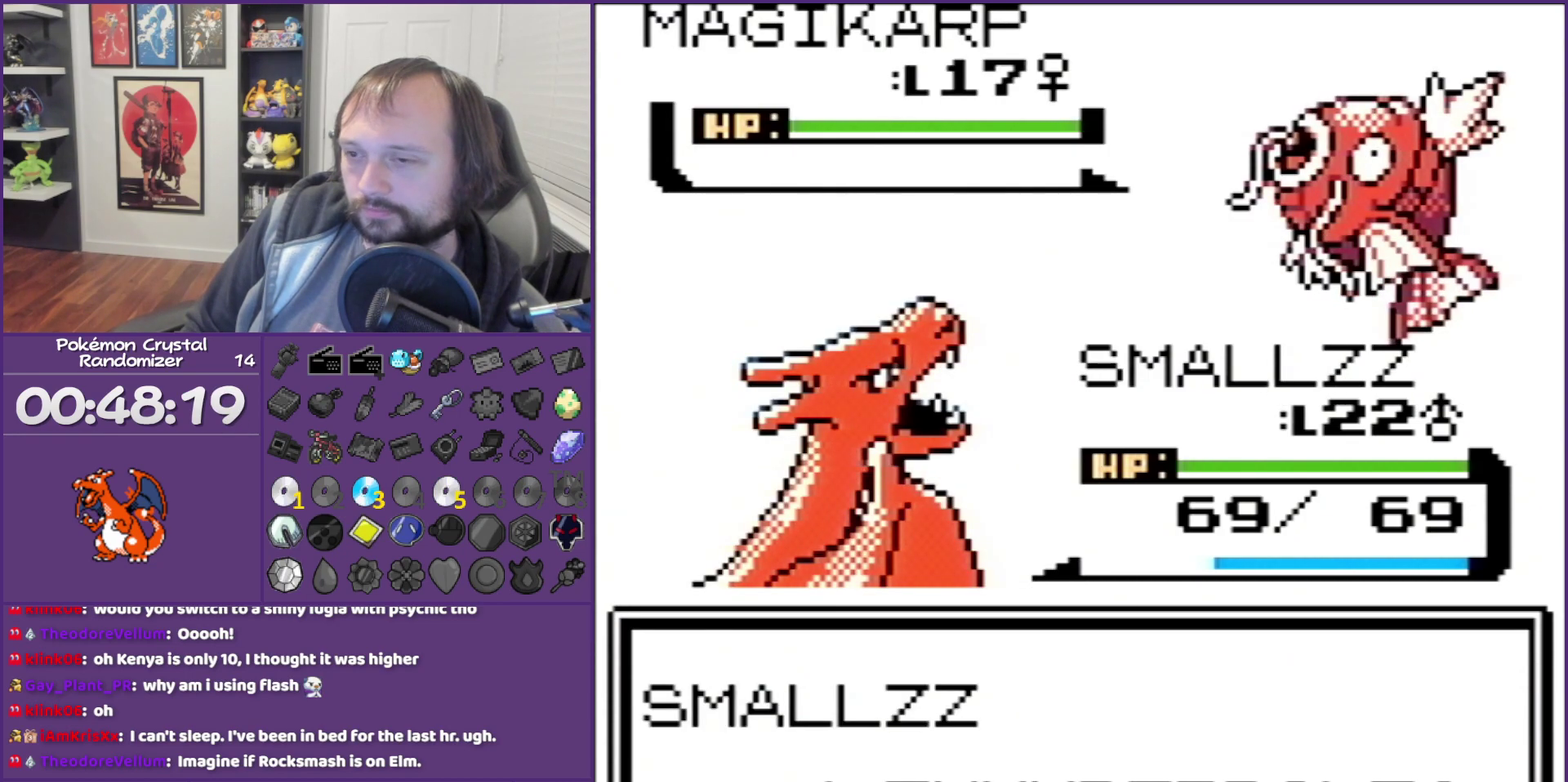
{"buttons": ["B"], "events": []}
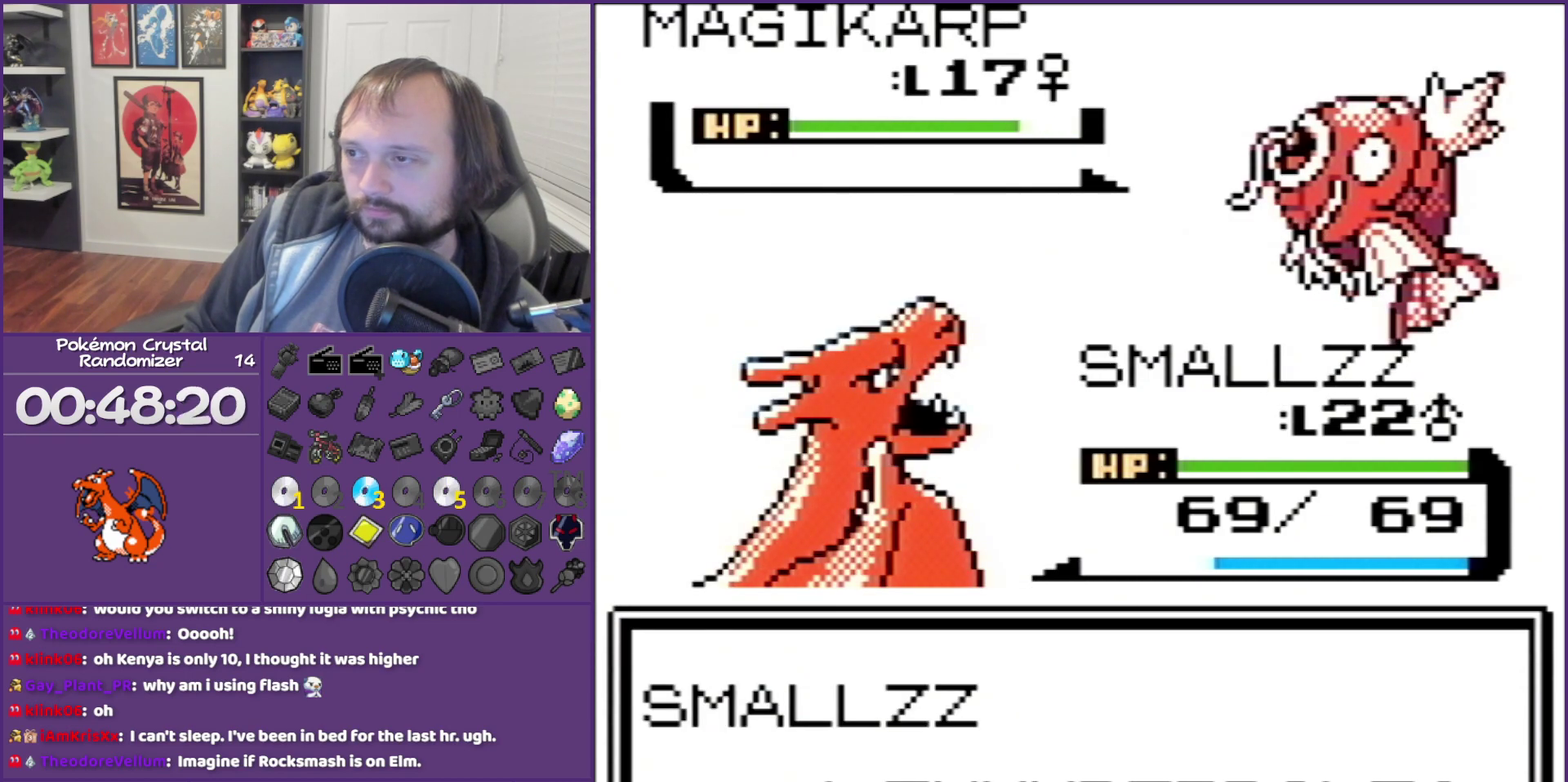
{"buttons": ["B"], "events": []}
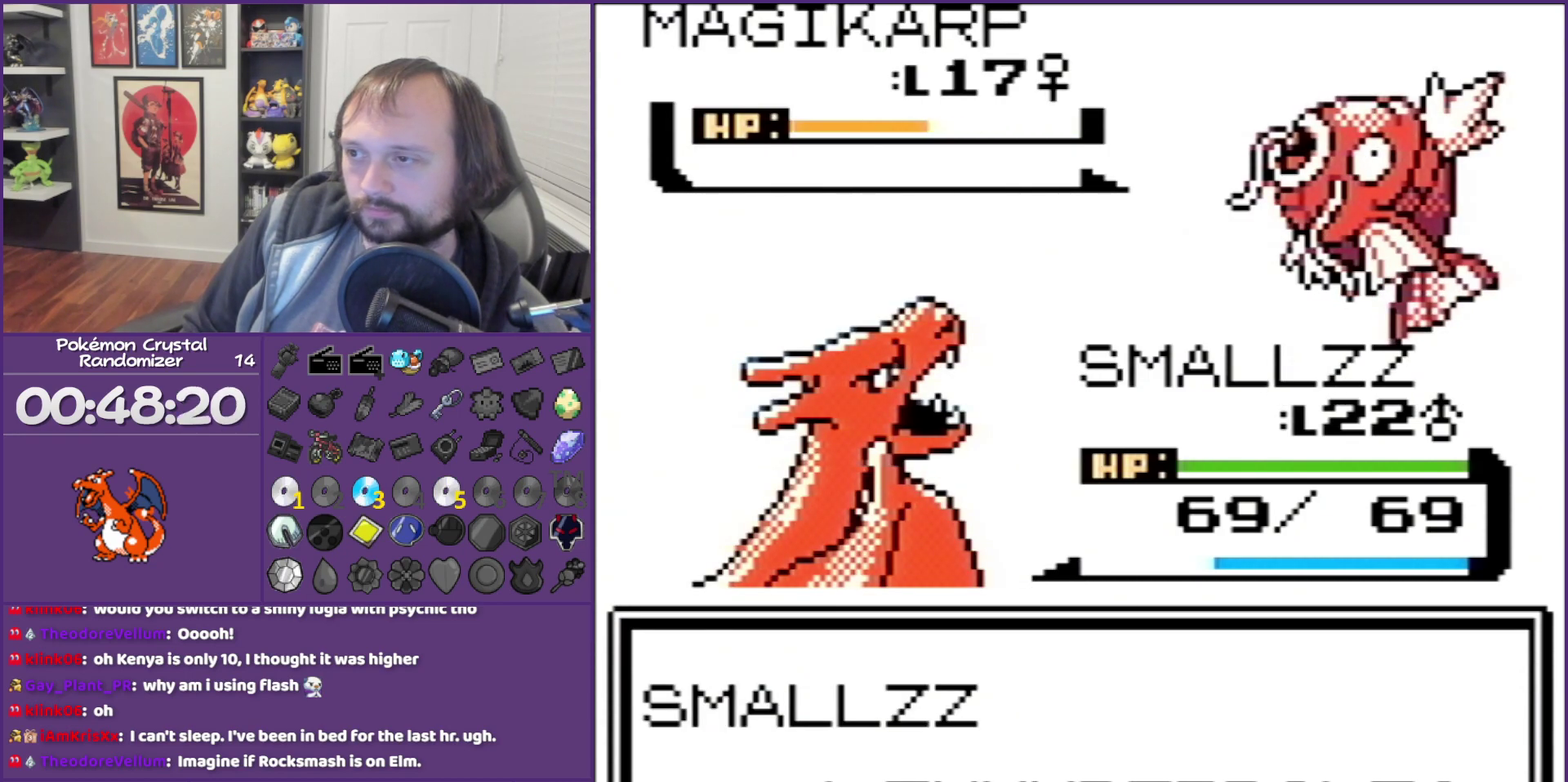
{"buttons": ["B"], "events": []}
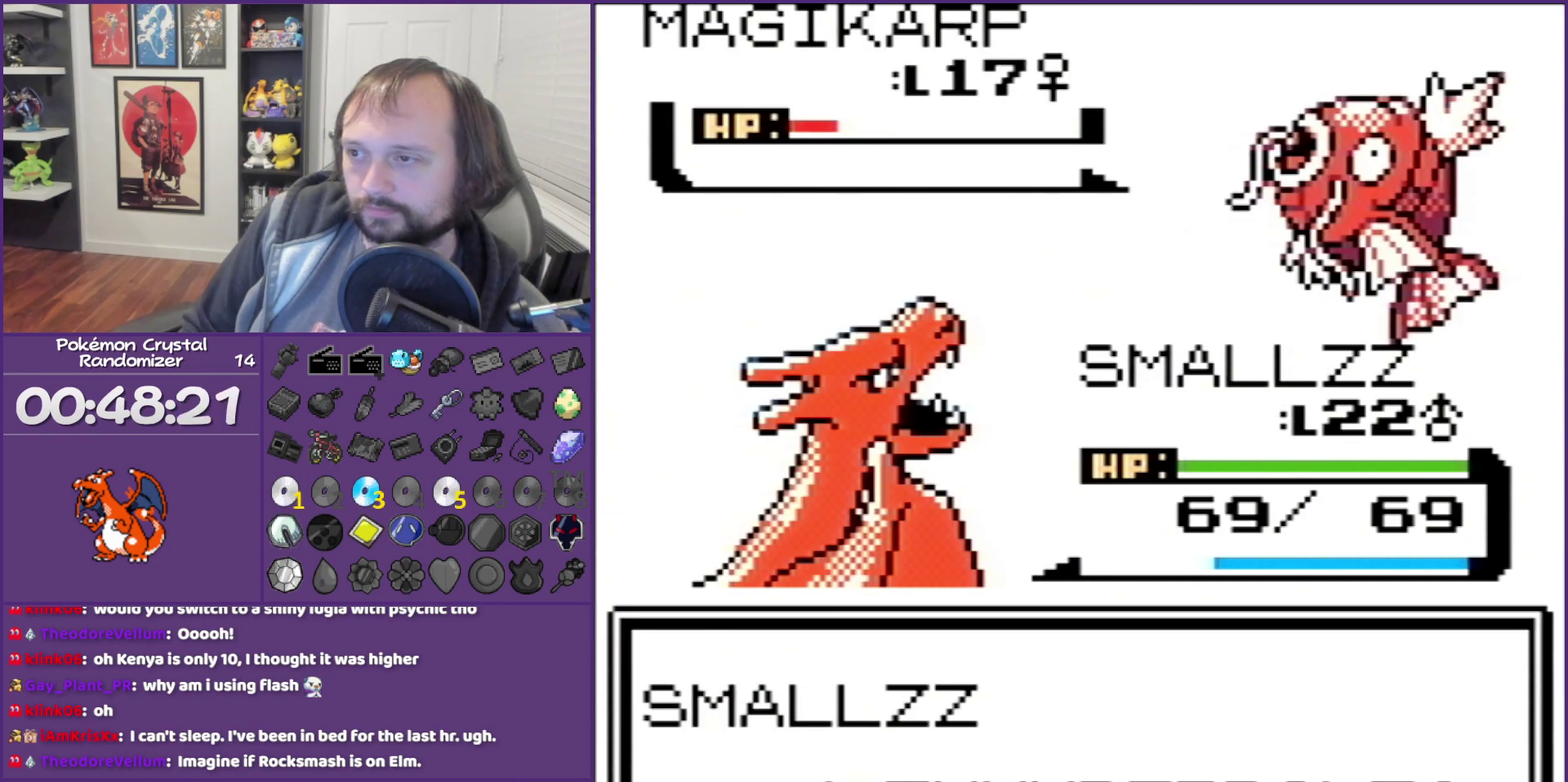
{"buttons": ["B"], "events": []}
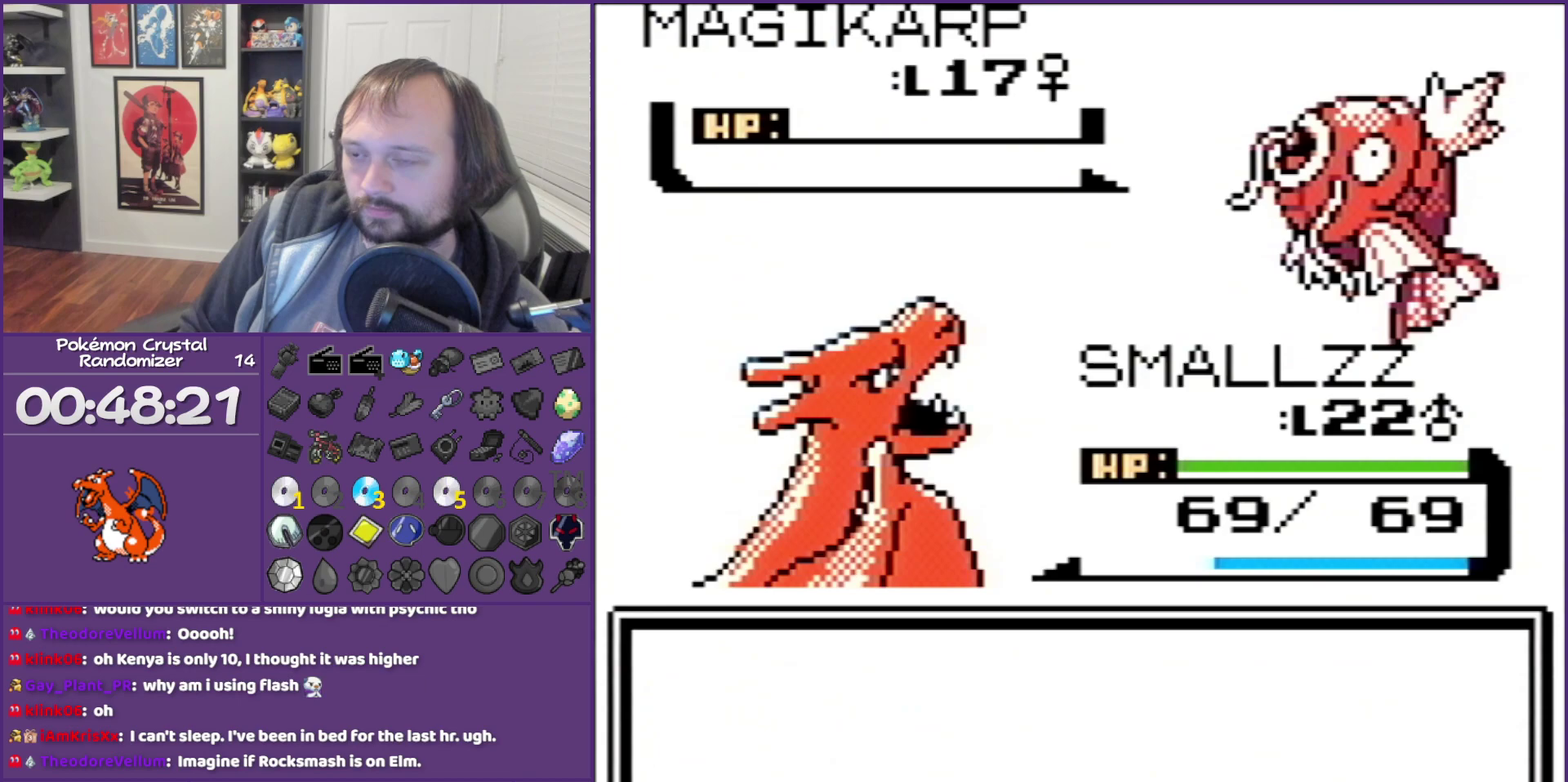
{"buttons": ["B"], "events": []}
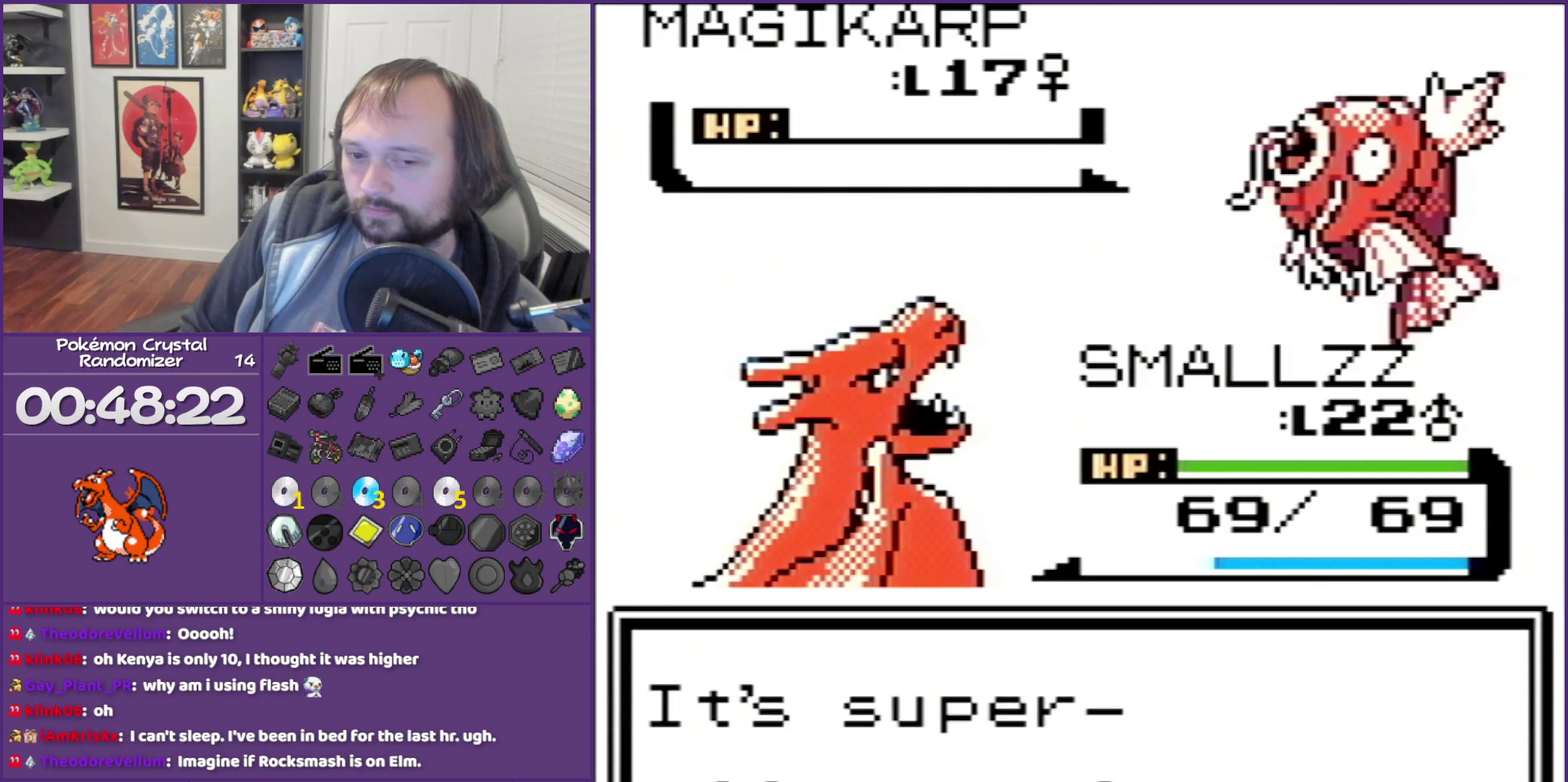
{"buttons": ["B"], "events": []}